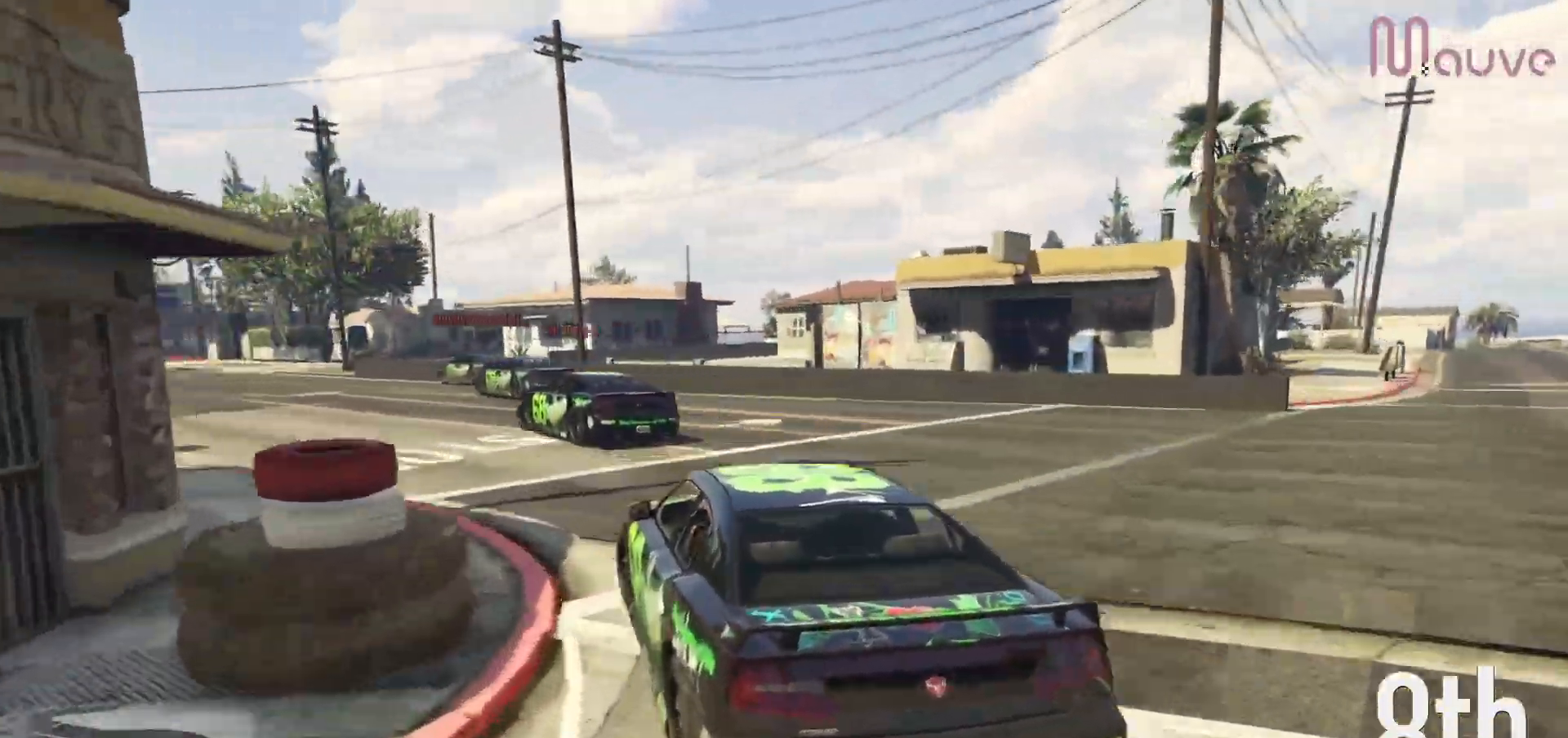
Gameplay with a controller (Xbox layout); each line is a JSON object with the inputs held at the frame after it. "events" lists button and stick changes between this image and that frame as [ms after this image, input, new state], when the widget could be followed in between. Not read: DPAD_DOWN DPAD_LEFT DPAD_RIGHT.
{"buttons": ["R2"], "left_stick": "center", "right_stick": "center", "events": [[117, "left_stick", "center"], [217, "left_stick", "left"], [433, "left_stick", "center"]]}
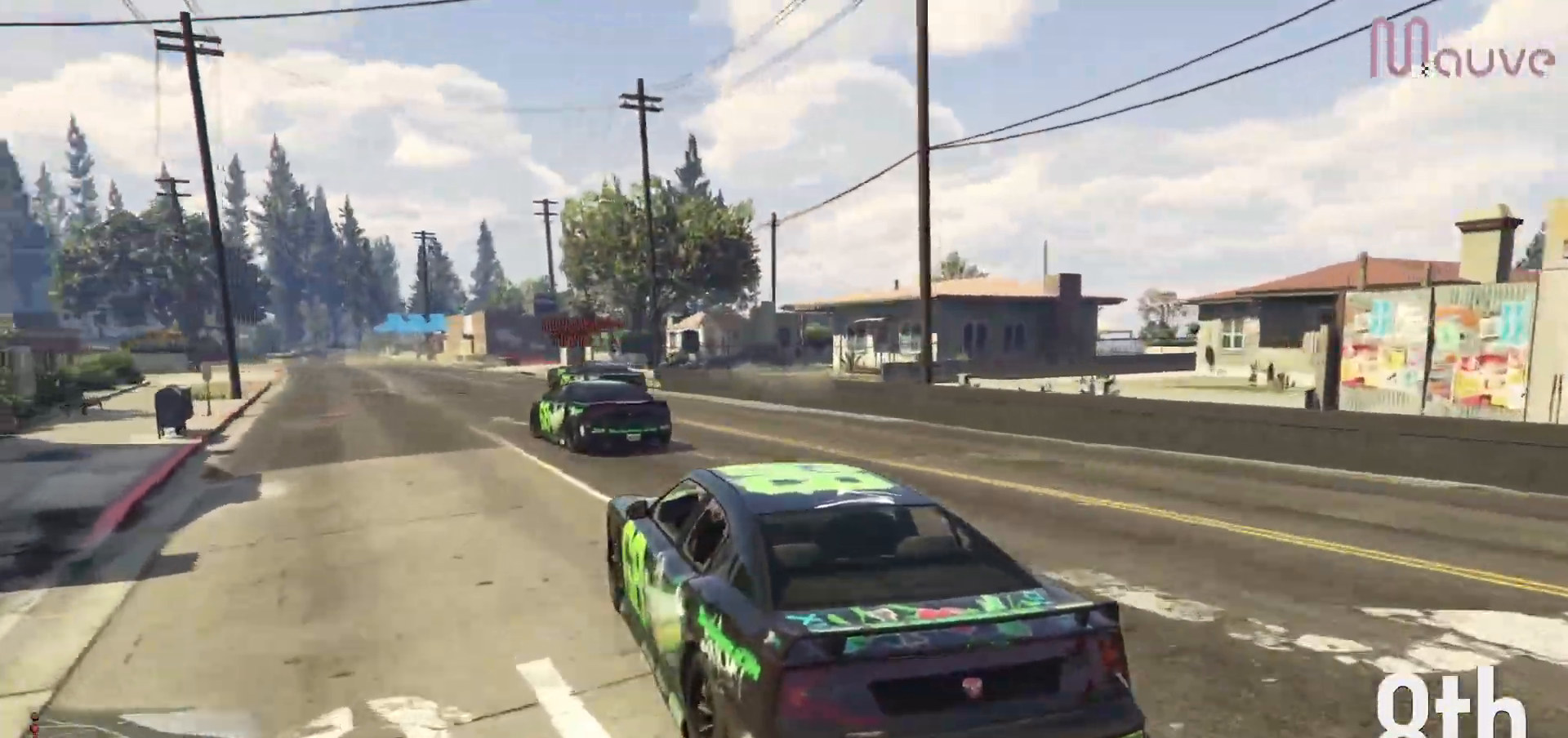
{"buttons": ["R2"], "left_stick": "center", "right_stick": "center", "events": [[17, "left_stick", "left"], [217, "left_stick", "center"], [350, "left_stick", "left"], [500, "left_stick", "center"]]}
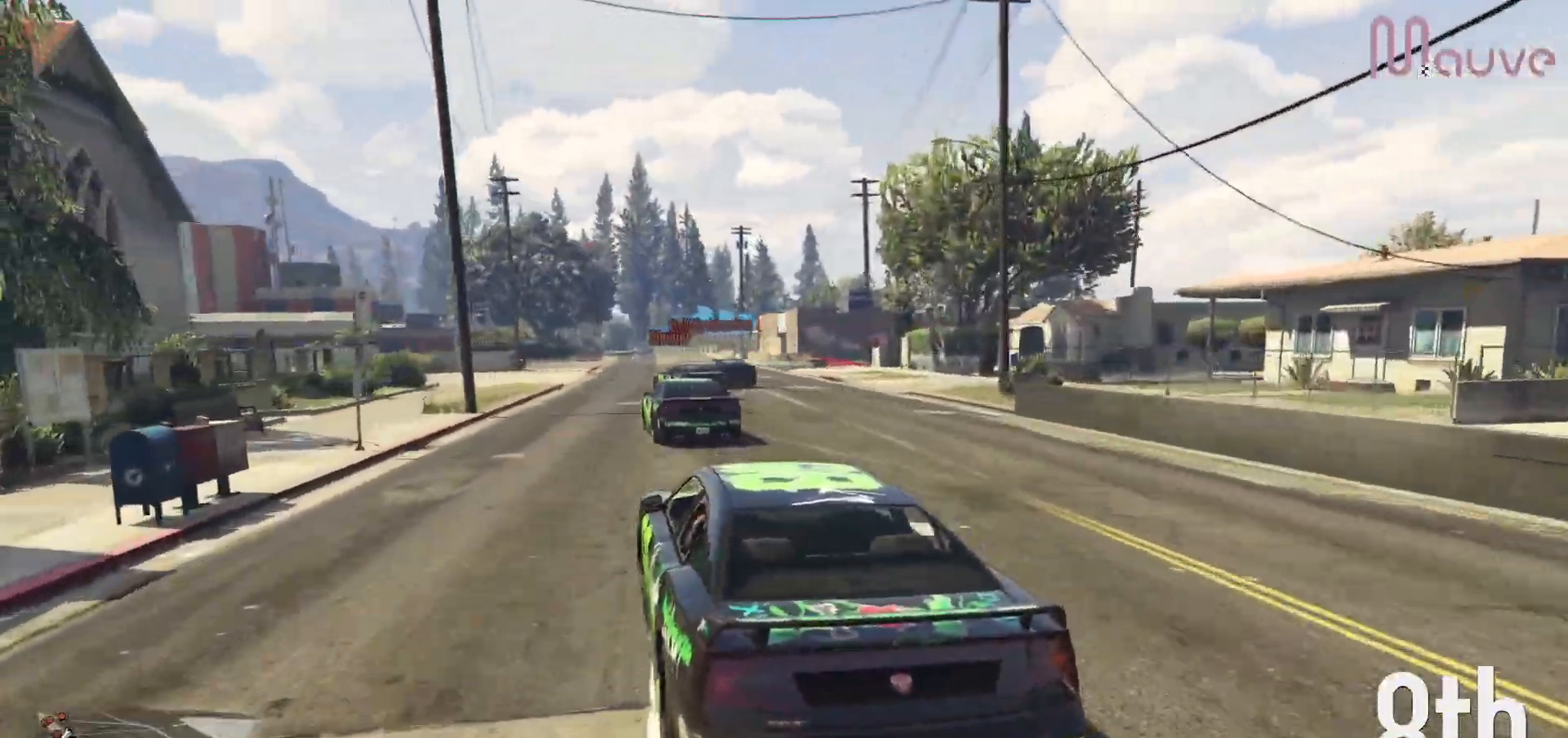
{"buttons": ["R2"], "left_stick": "right", "right_stick": "center", "events": [[433, "left_stick", "right"]]}
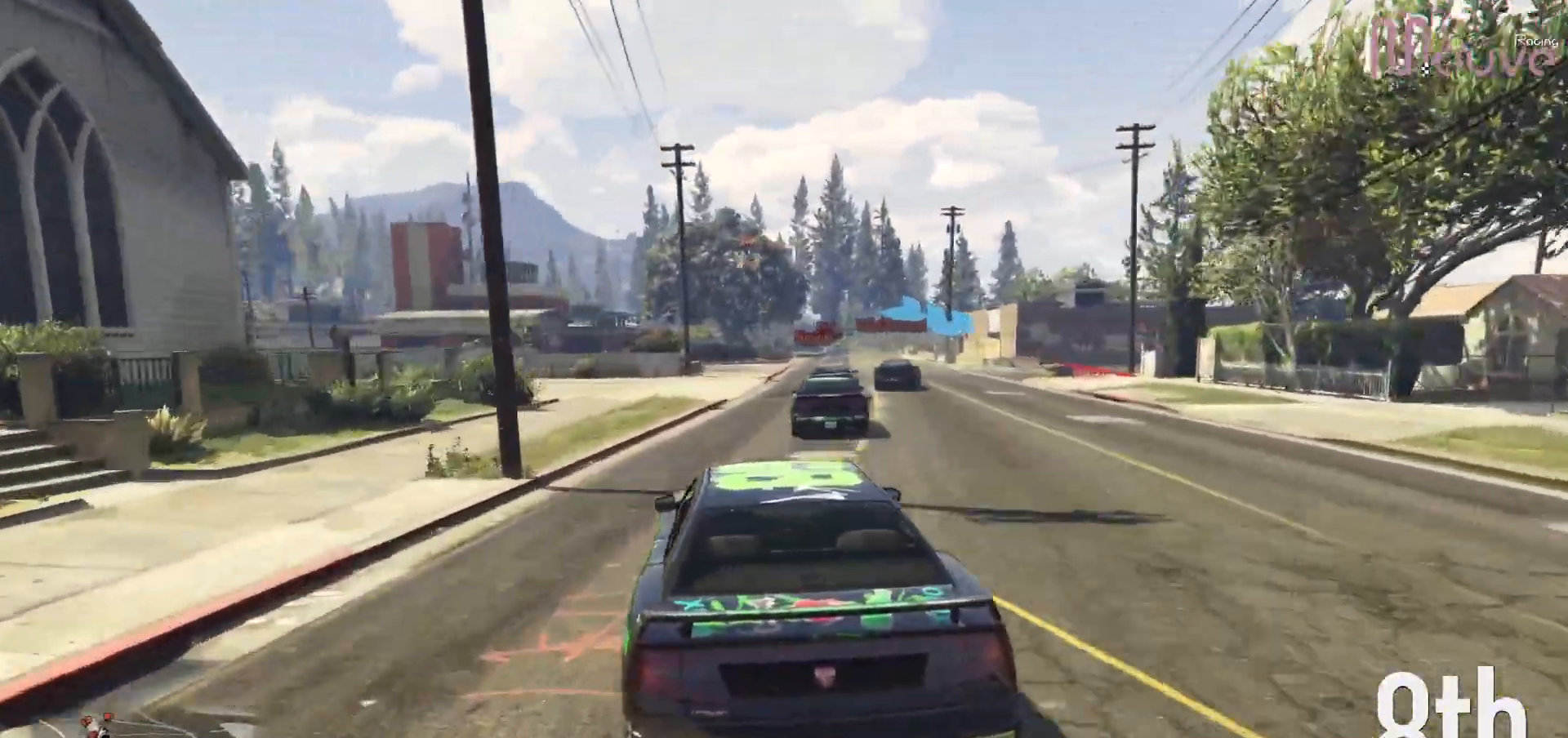
{"buttons": [], "left_stick": "right", "right_stick": "center", "events": [[100, "left_stick", "center"], [167, "left_stick", "right"], [333, "R2", "up"], [350, "left_stick", "center"], [450, "left_stick", "right"]]}
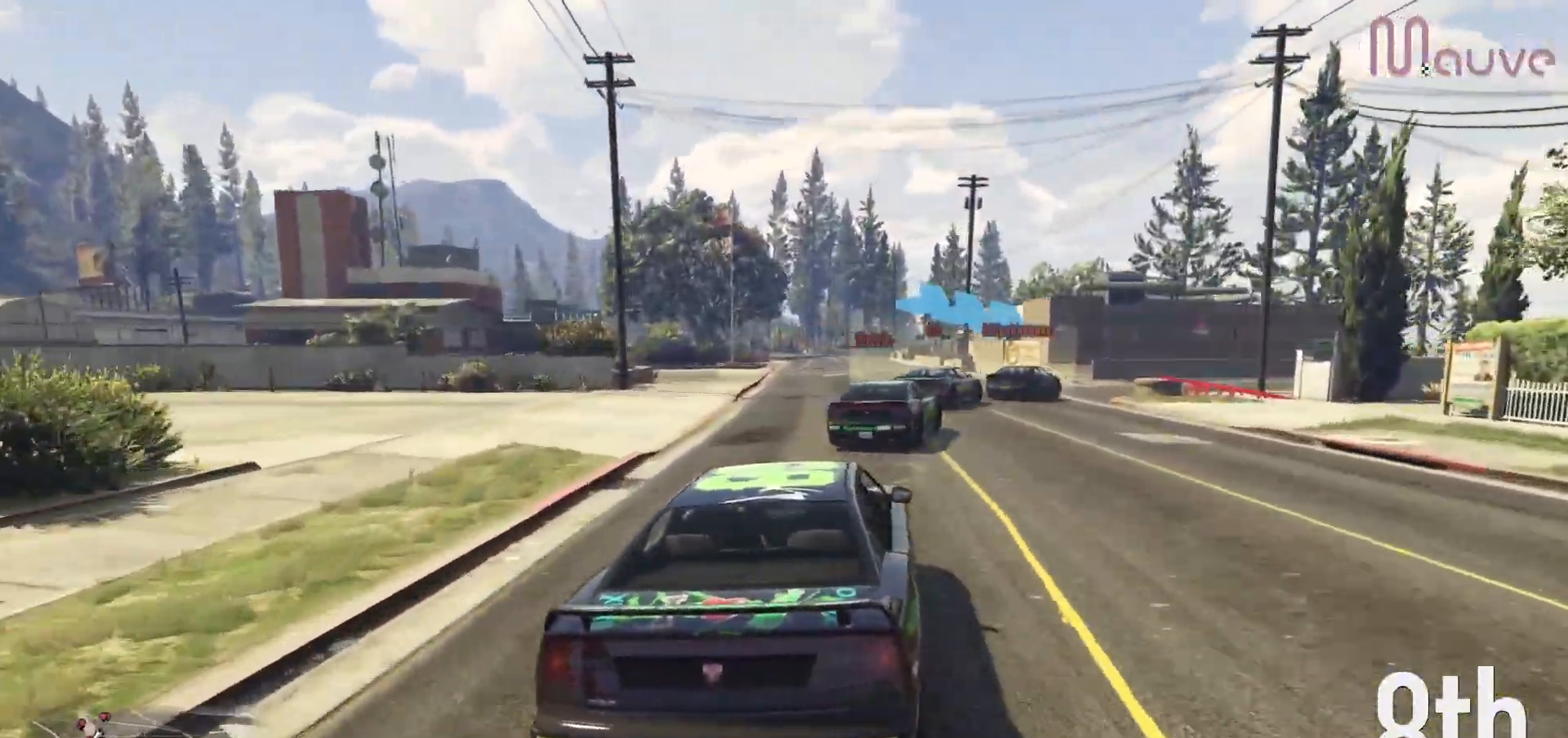
{"buttons": [], "left_stick": "right", "right_stick": "center", "events": [[167, "L2", "down"], [317, "L2", "up"], [367, "left_stick", "center"], [483, "left_stick", "right"]]}
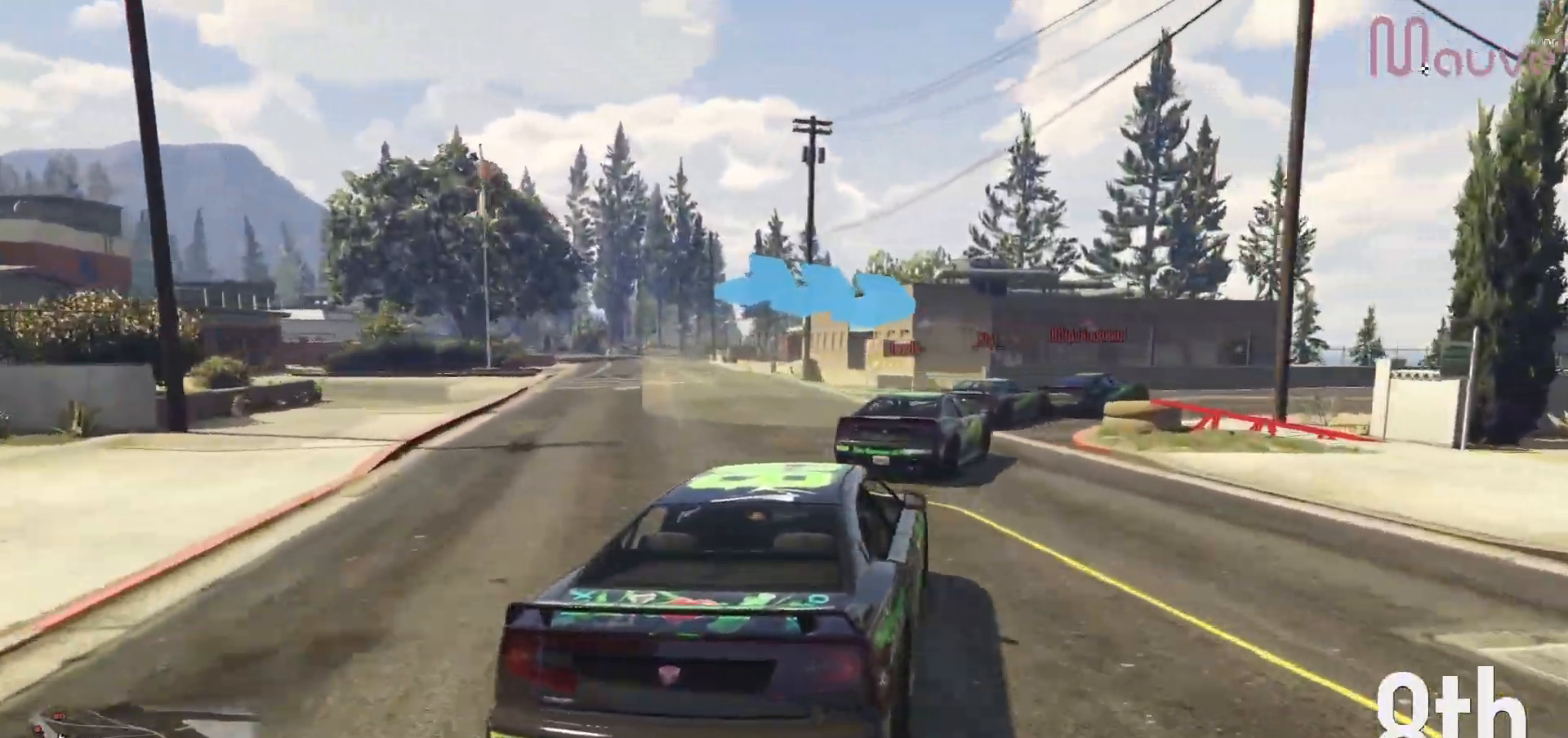
{"buttons": [], "left_stick": "right", "right_stick": "center", "events": [[150, "left_stick", "center"], [267, "left_stick", "right"]]}
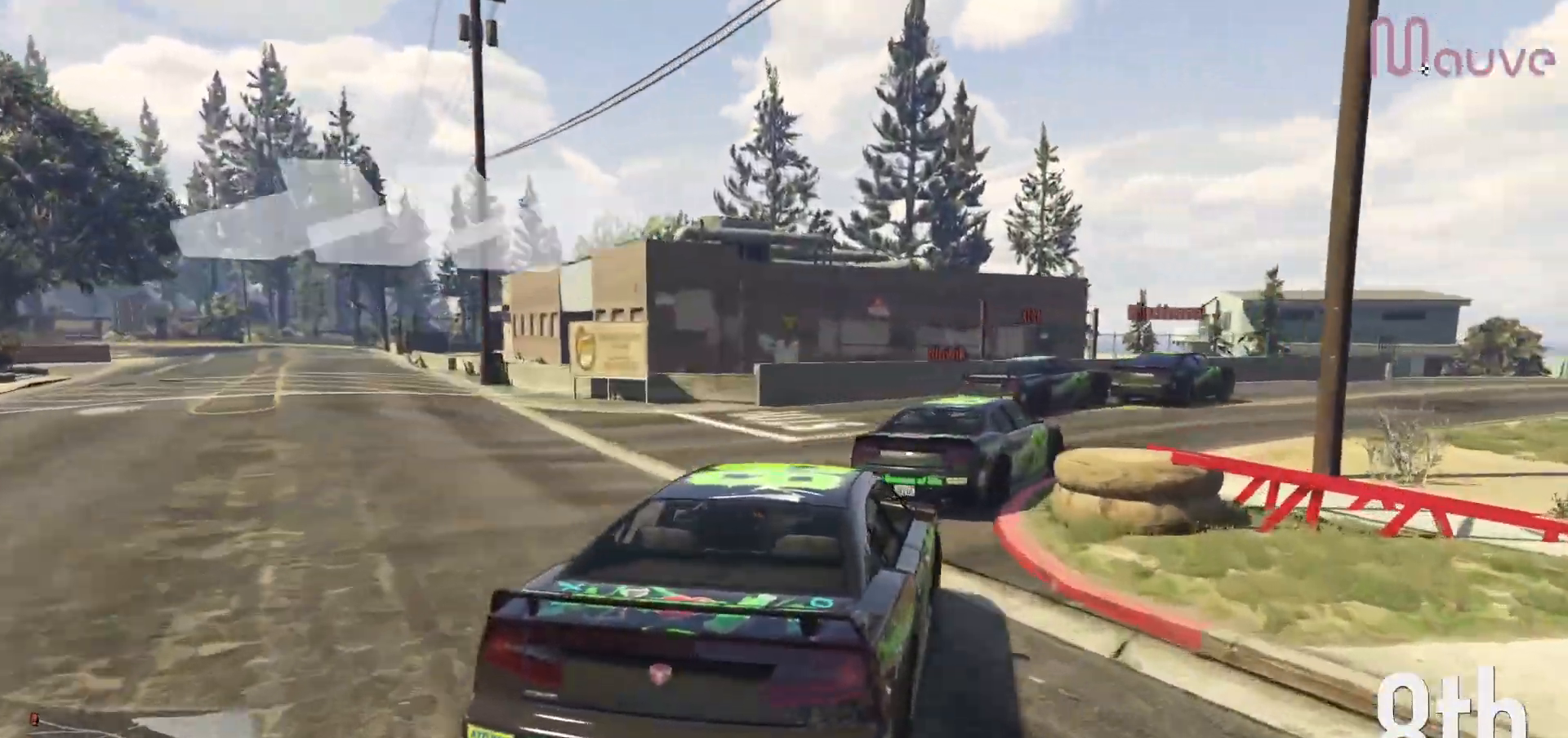
{"buttons": ["R2"], "left_stick": "center", "right_stick": "center", "events": [[367, "R2", "down"], [450, "left_stick", "center"]]}
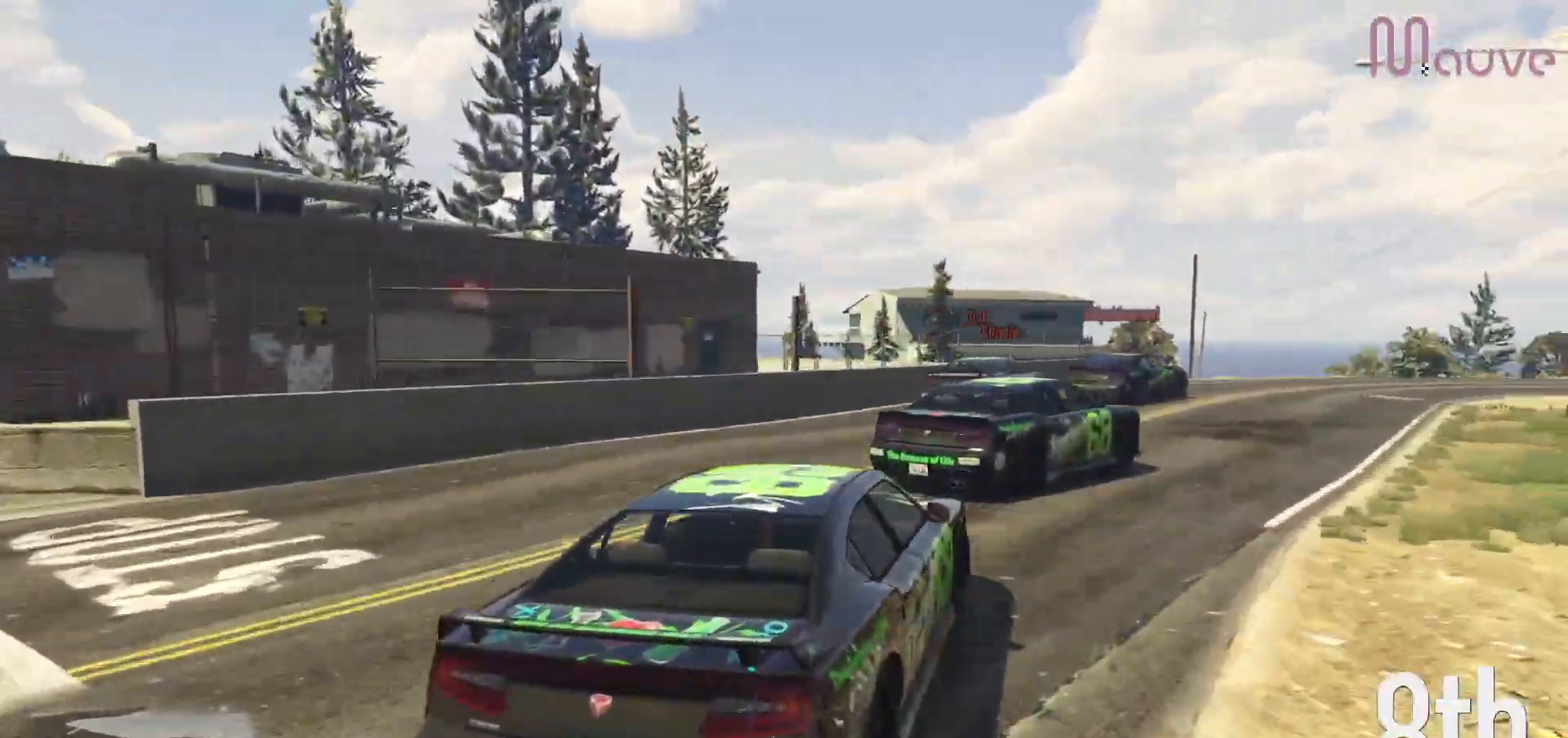
{"buttons": ["R2"], "left_stick": "center", "right_stick": "center", "events": [[183, "left_stick", "right"], [350, "left_stick", "center"]]}
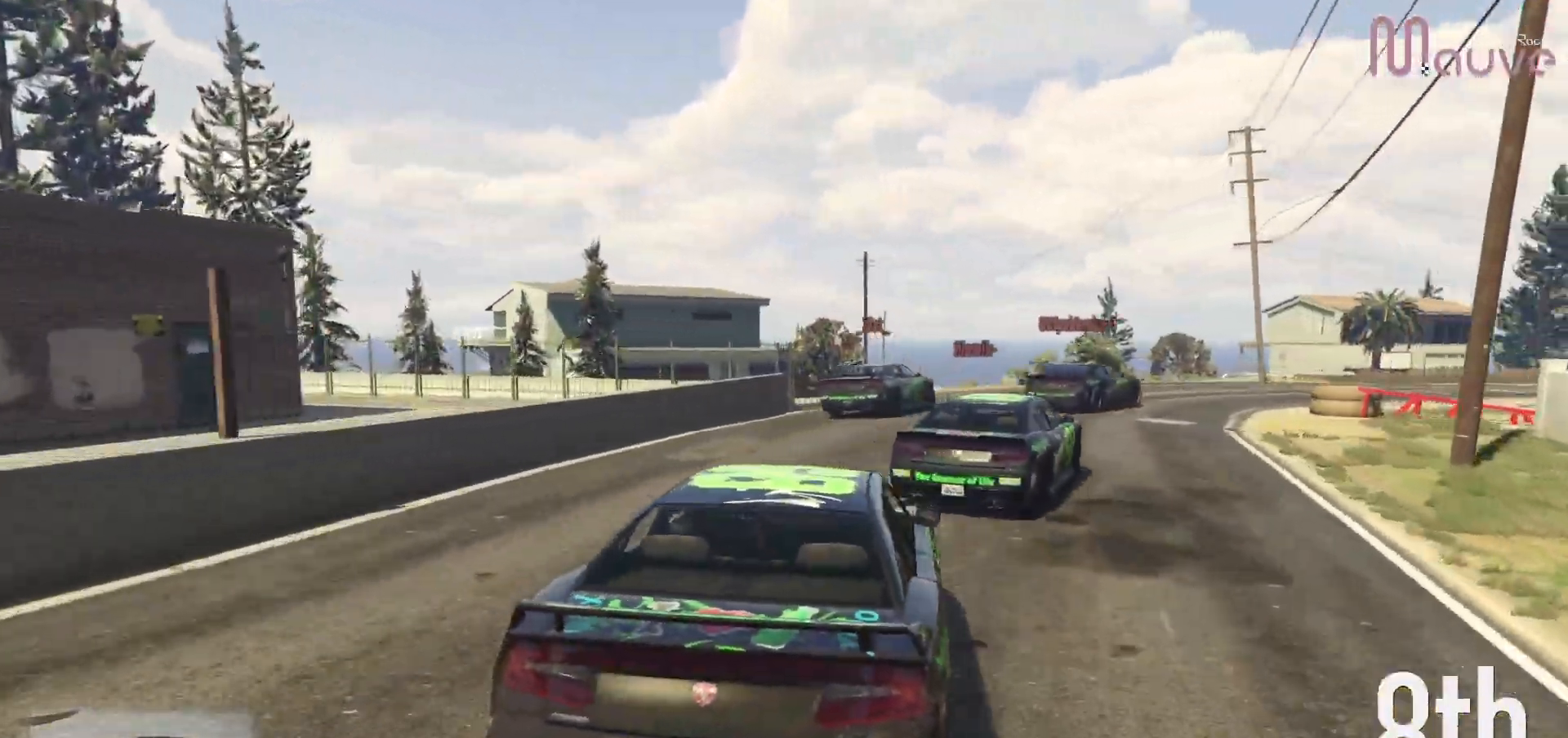
{"buttons": ["R2"], "left_stick": "down-right", "right_stick": "center", "events": [[33, "left_stick", "right"], [483, "left_stick", "down-right"]]}
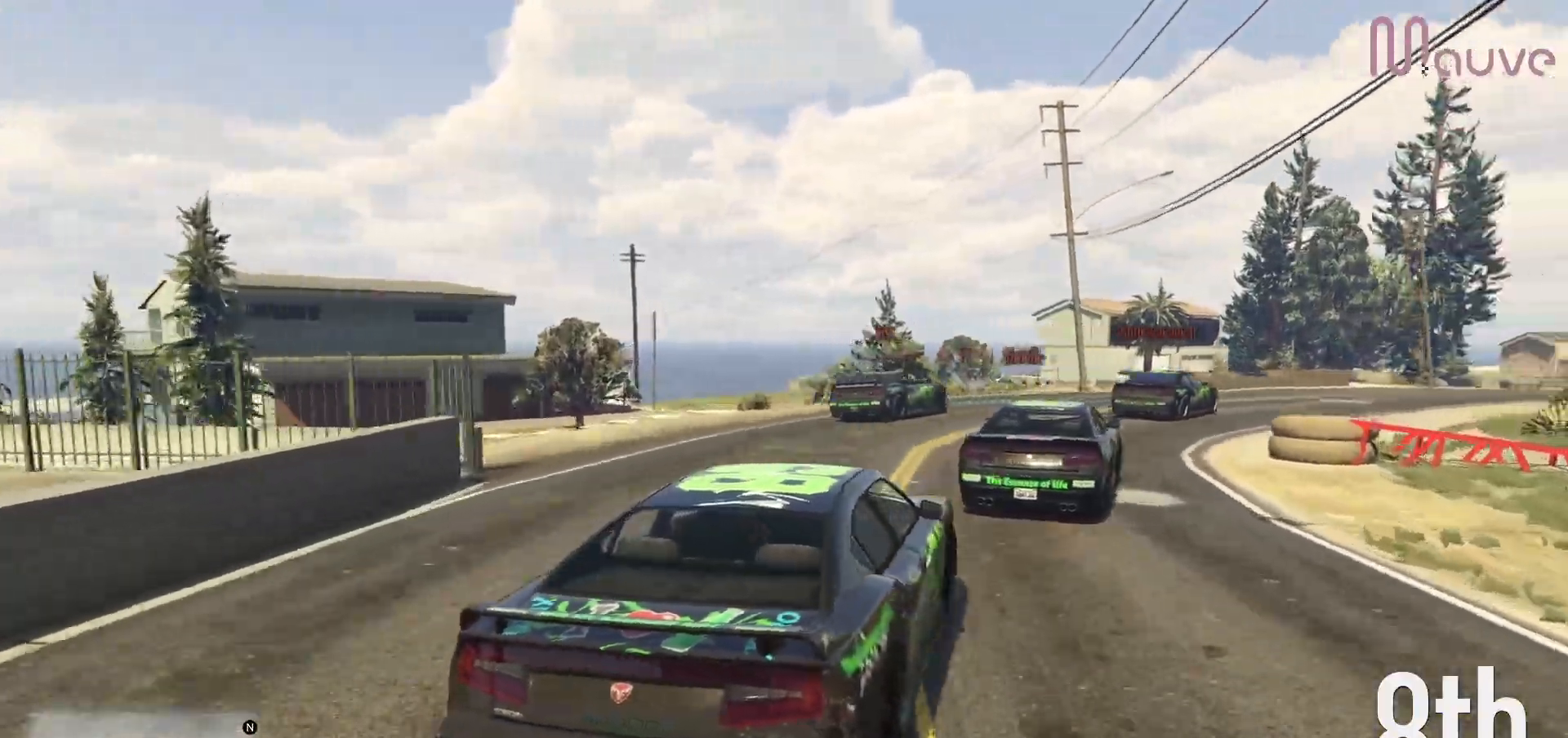
{"buttons": ["R2"], "left_stick": "center", "right_stick": "center", "events": [[100, "left_stick", "center"], [267, "left_stick", "right"], [500, "left_stick", "center"]]}
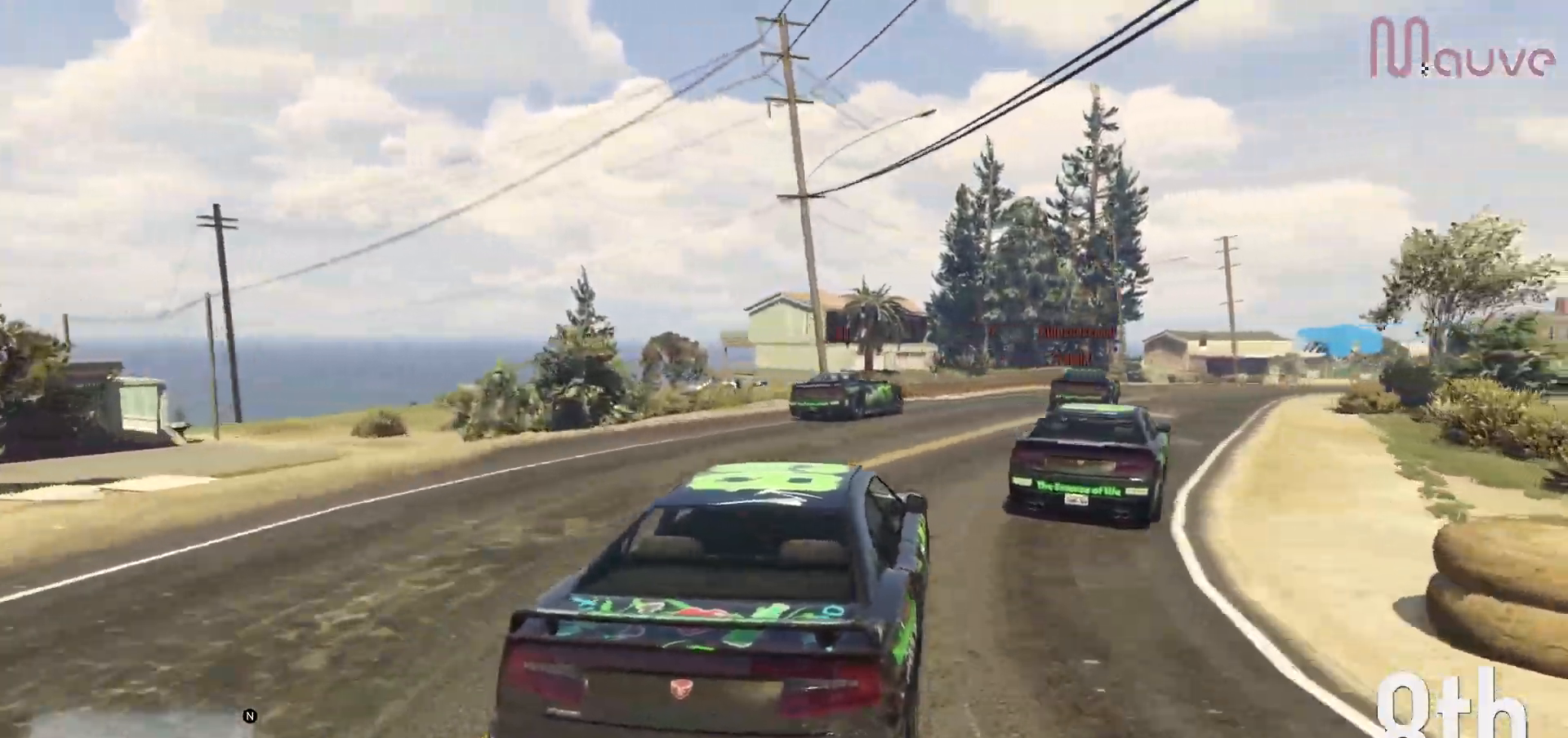
{"buttons": ["R2"], "left_stick": "center", "right_stick": "center", "events": [[117, "left_stick", "right"], [333, "left_stick", "center"]]}
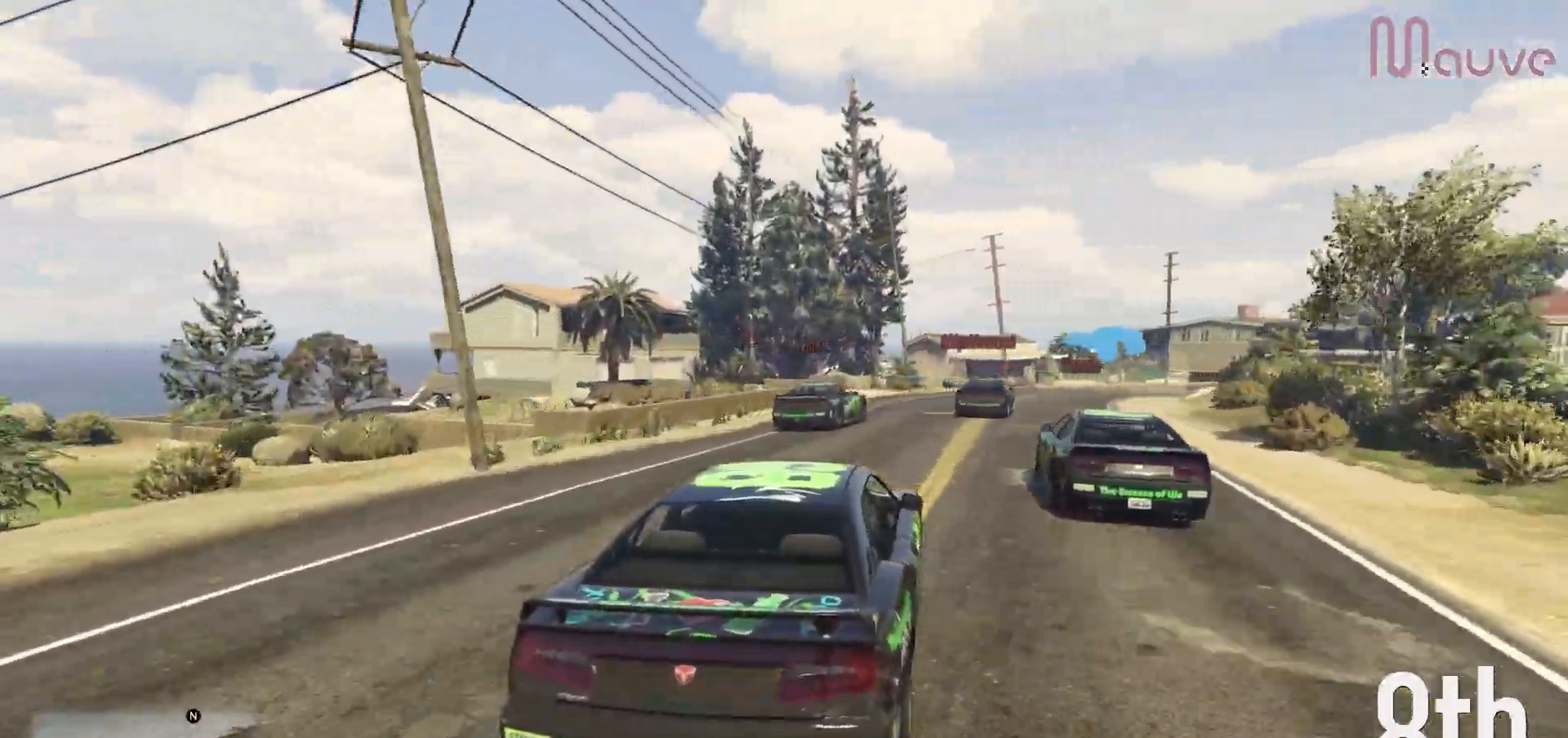
{"buttons": ["R2"], "left_stick": "center", "right_stick": "center", "events": [[133, "left_stick", "right"], [300, "left_stick", "center"]]}
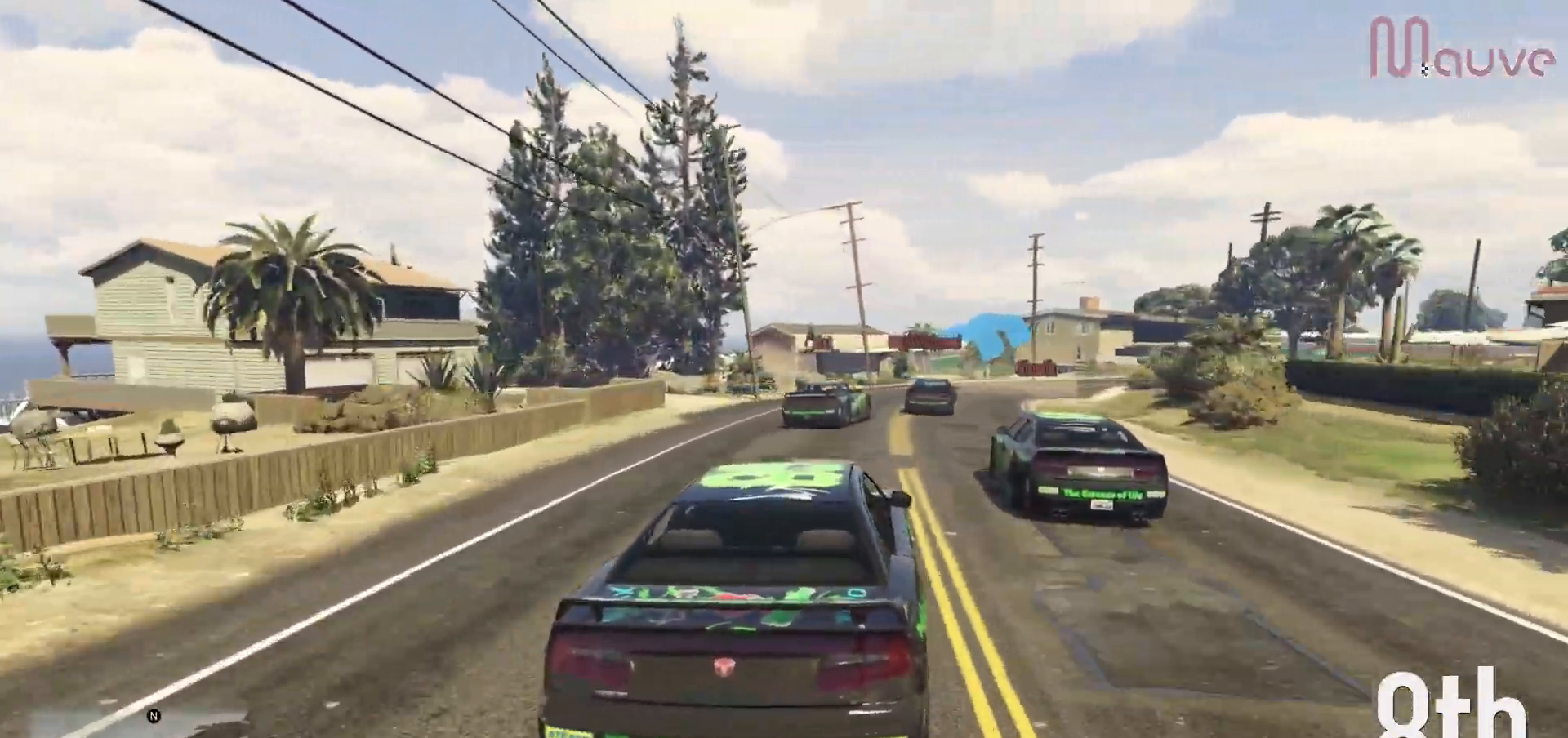
{"buttons": ["R2"], "left_stick": "right", "right_stick": "center", "events": [[133, "left_stick", "right"], [283, "left_stick", "center"], [500, "left_stick", "right"]]}
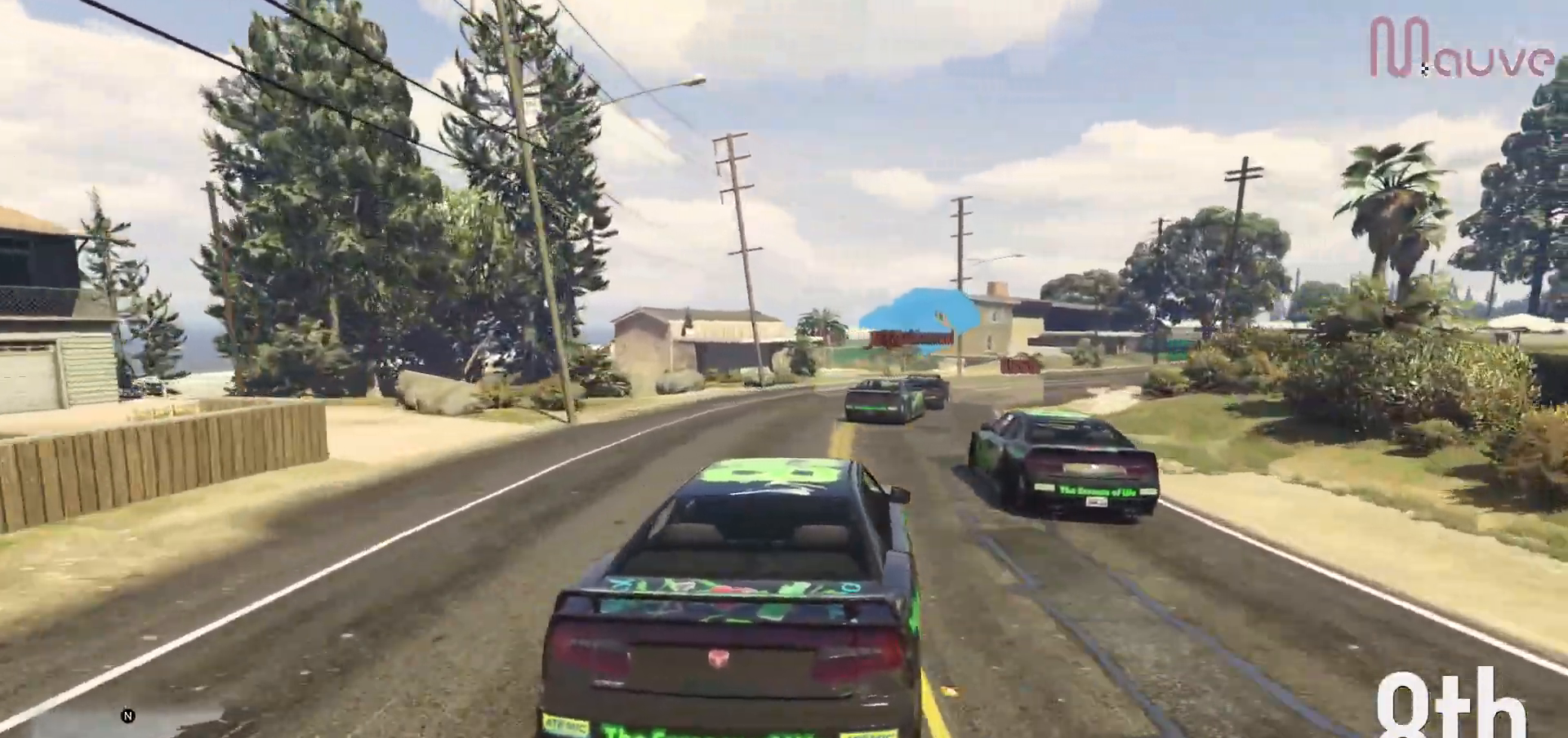
{"buttons": ["R2"], "left_stick": "center", "right_stick": "center", "events": [[167, "left_stick", "center"], [267, "left_stick", "right"], [467, "left_stick", "center"]]}
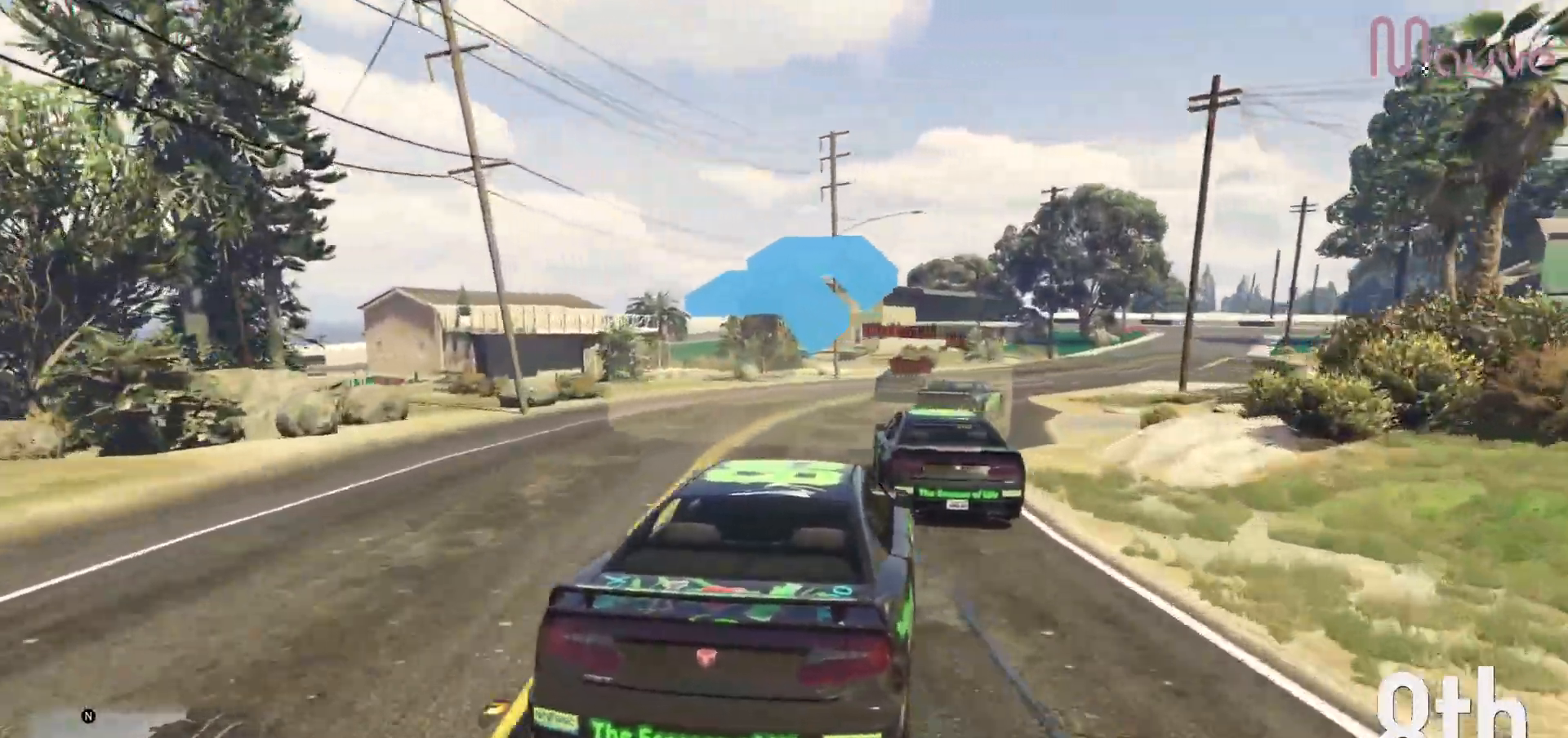
{"buttons": ["R2"], "left_stick": "center", "right_stick": "center", "events": []}
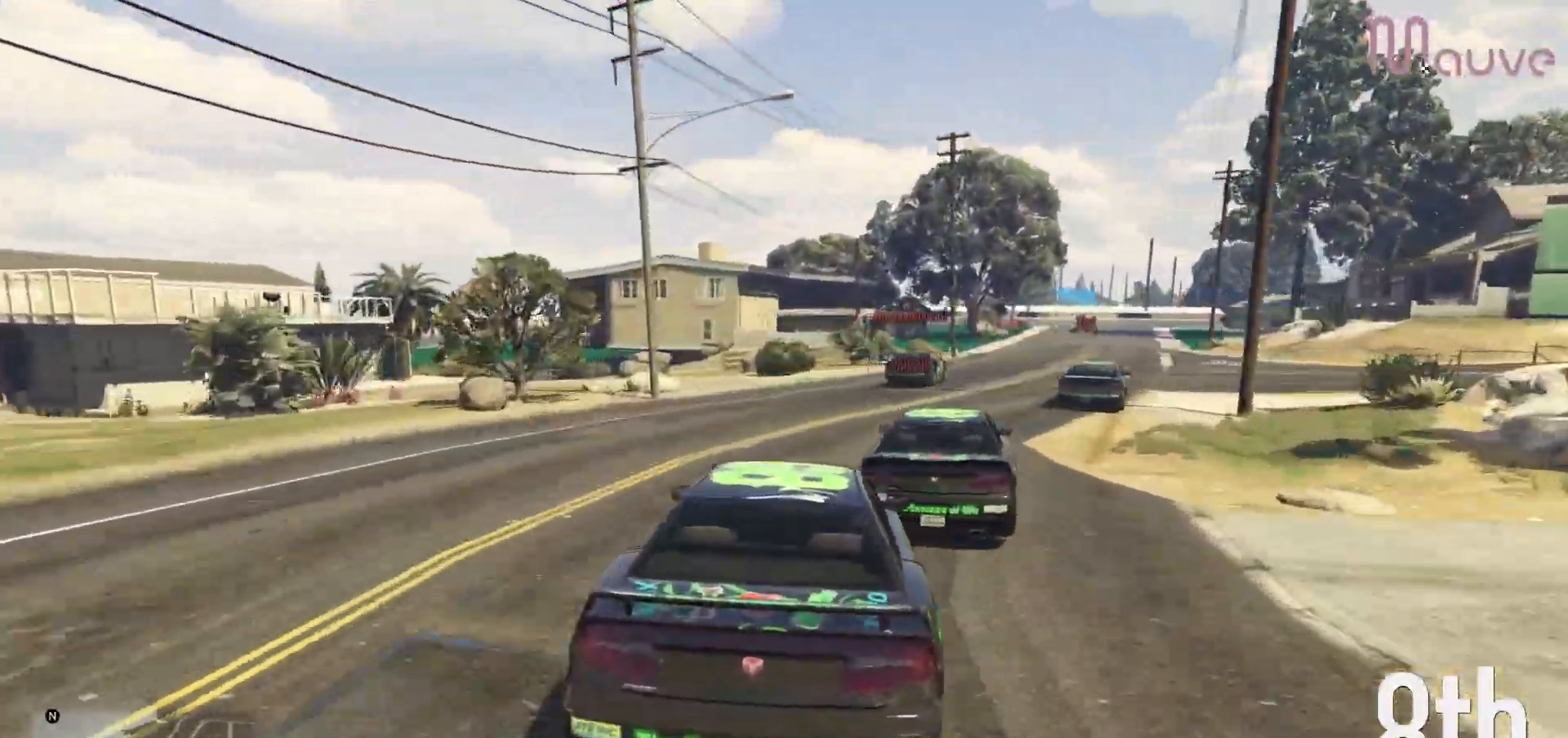
{"buttons": ["R2"], "left_stick": "center", "right_stick": "center", "events": [[17, "left_stick", "right"], [467, "left_stick", "center"]]}
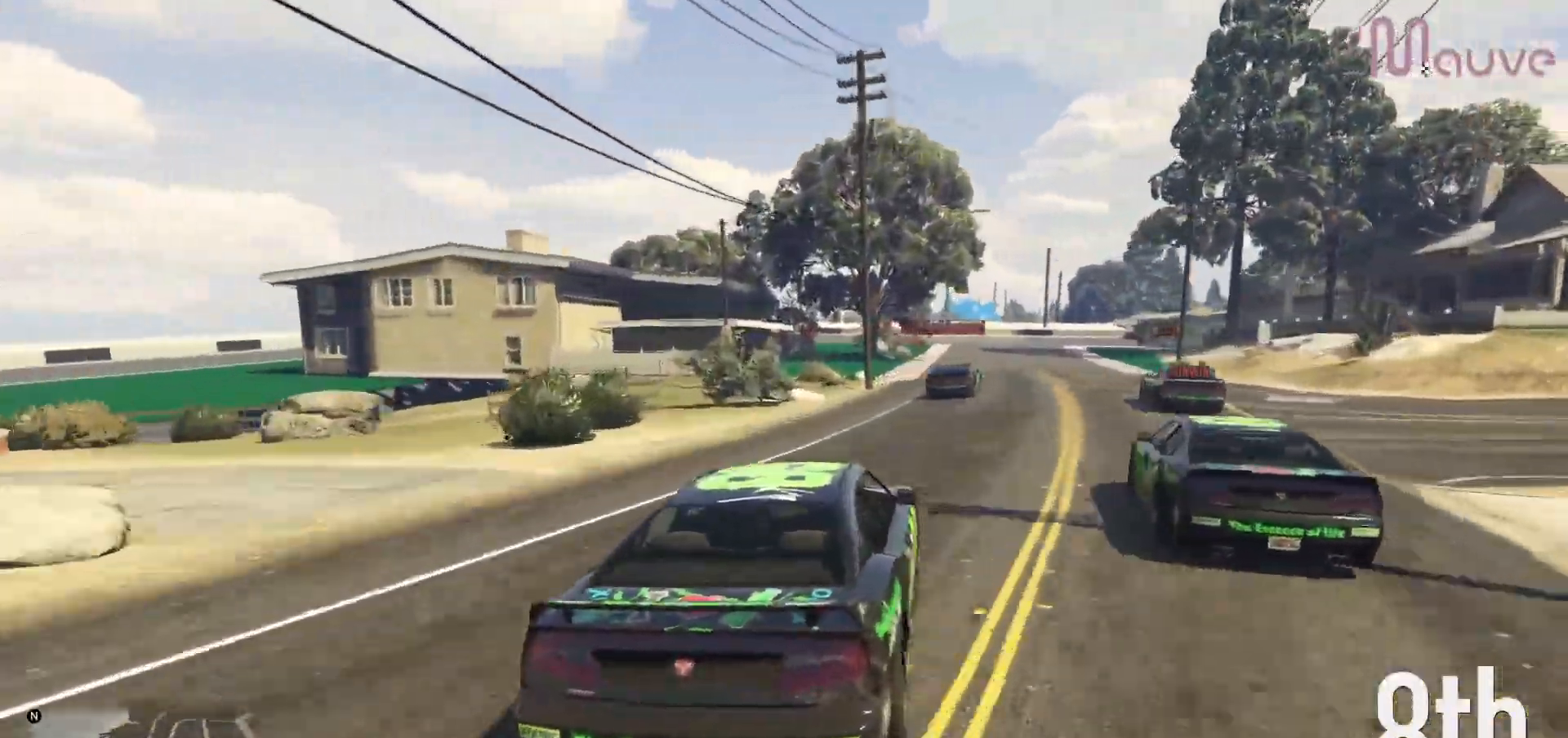
{"buttons": ["R2"], "left_stick": "center", "right_stick": "center", "events": [[100, "left_stick", "right"], [233, "left_stick", "center"]]}
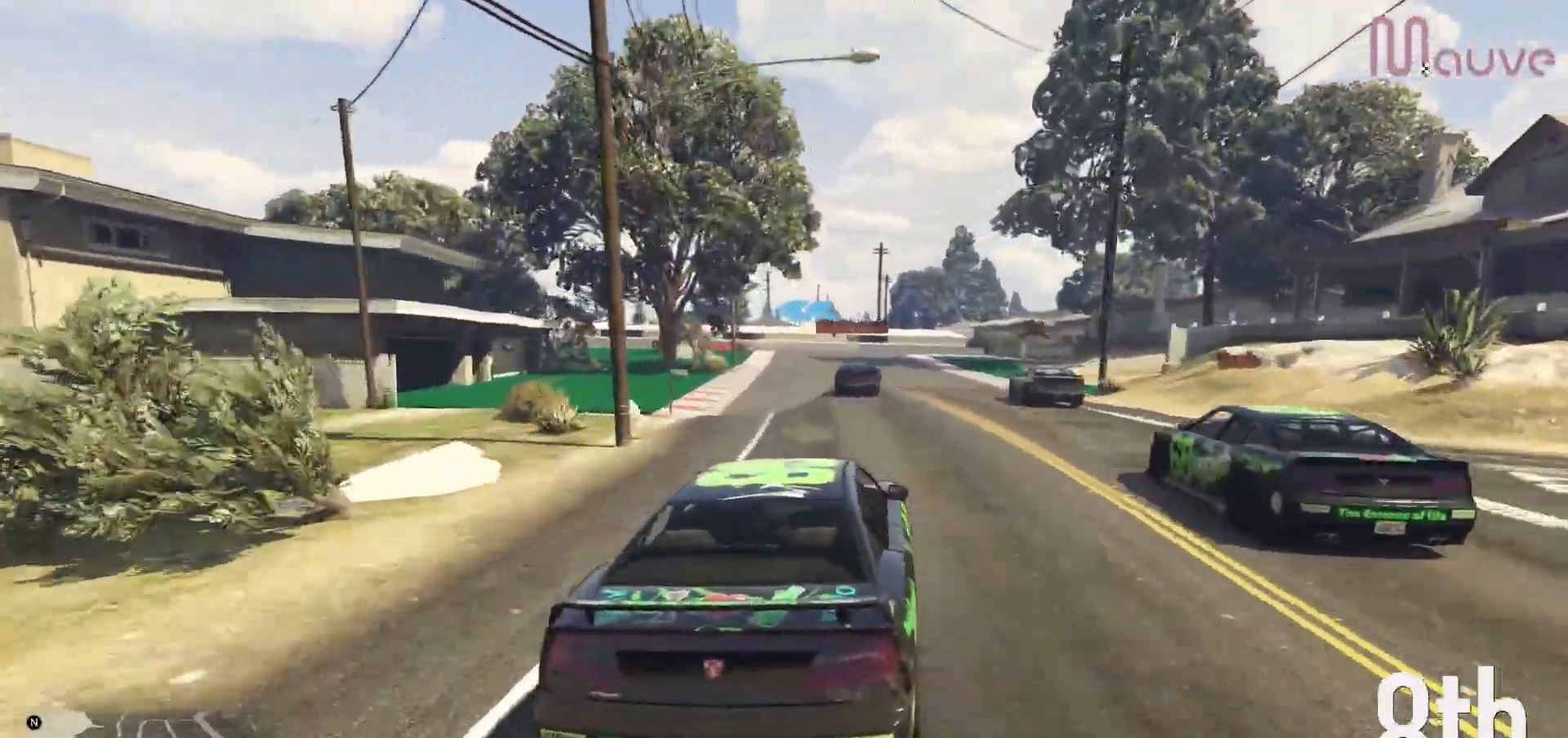
{"buttons": ["R2"], "left_stick": "center", "right_stick": "center", "events": []}
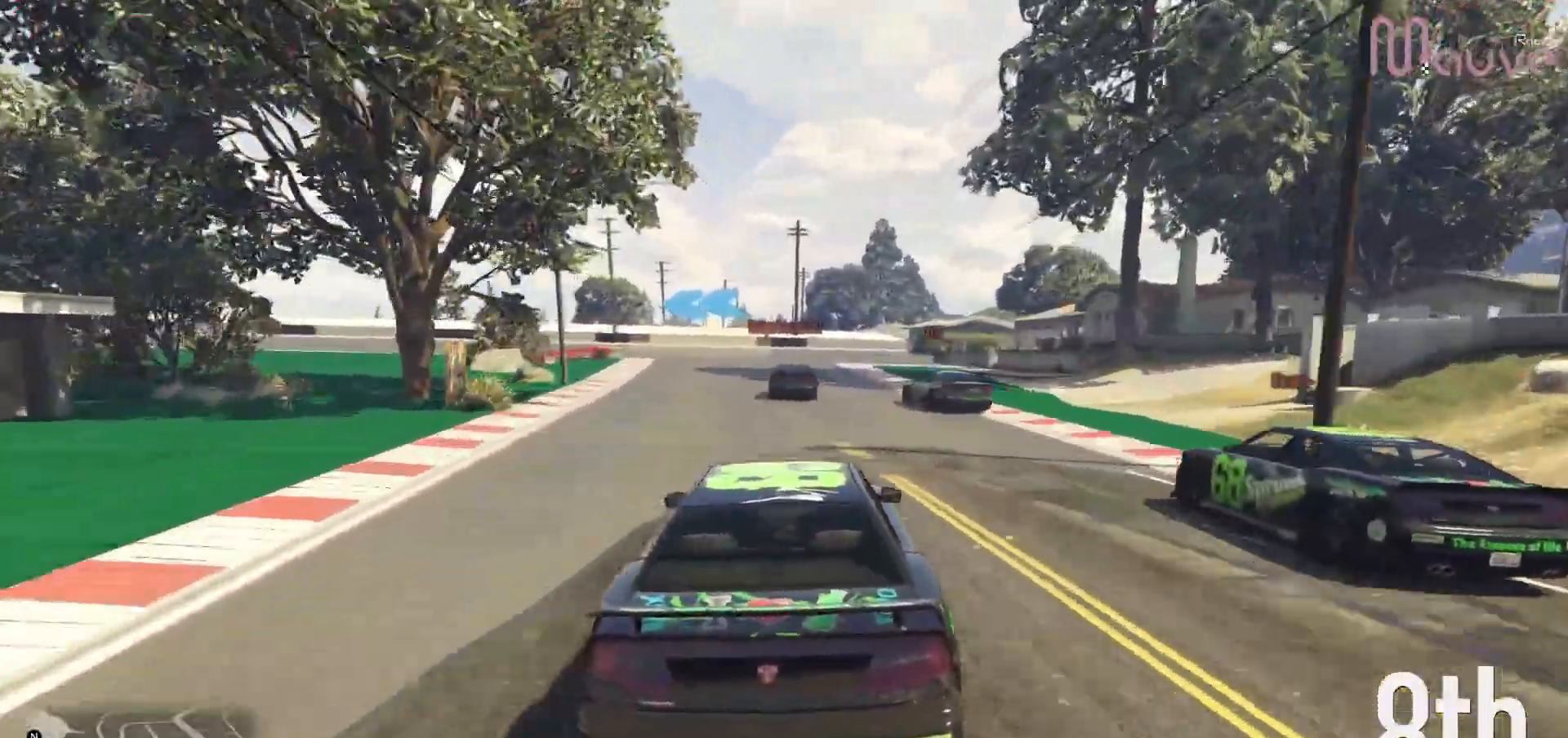
{"buttons": ["L2"], "left_stick": "left", "right_stick": "center", "events": [[150, "left_stick", "left"], [283, "L2", "down"], [283, "R2", "up"], [283, "left_stick", "center"], [350, "left_stick", "left"]]}
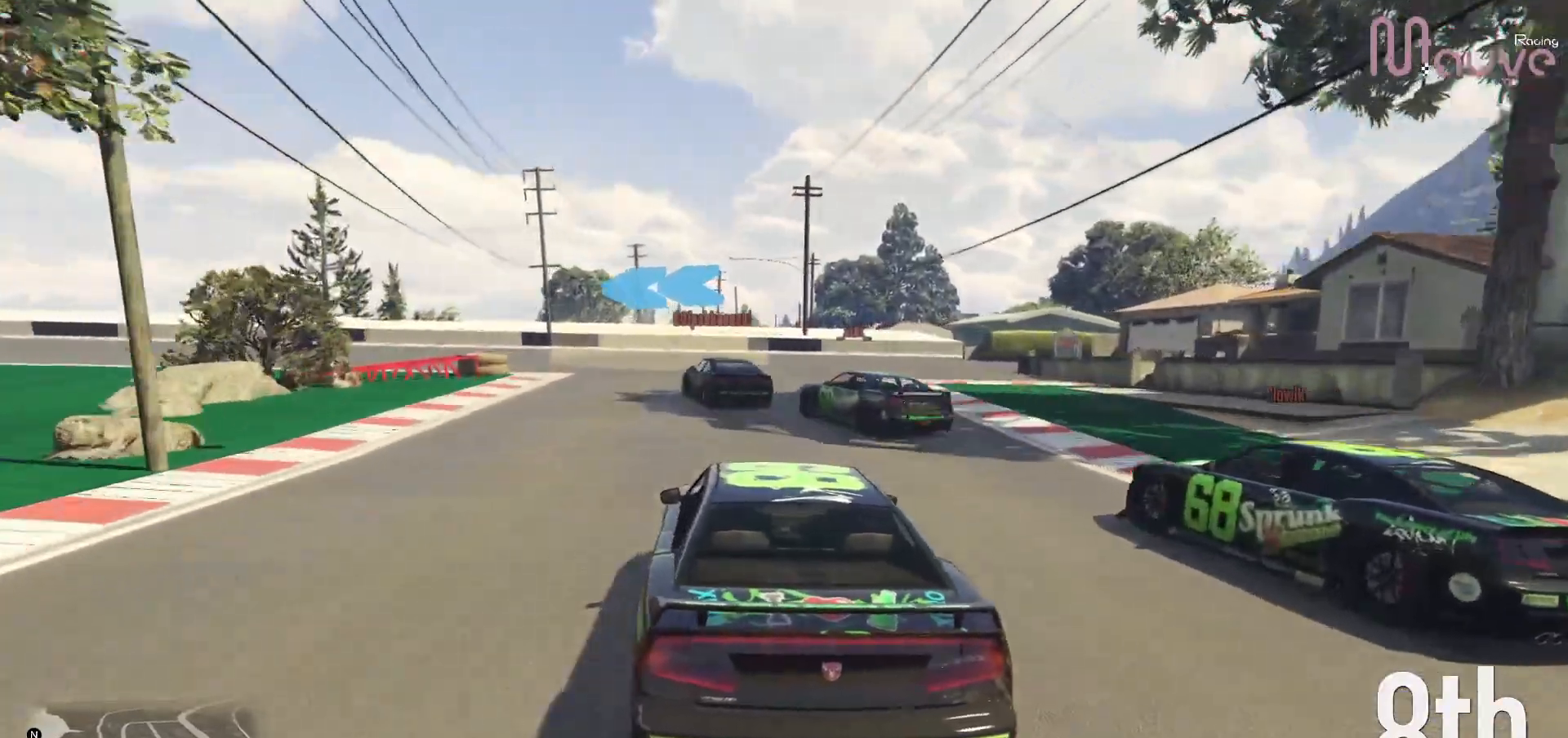
{"buttons": [], "left_stick": "left", "right_stick": "center", "events": [[433, "L2", "up"]]}
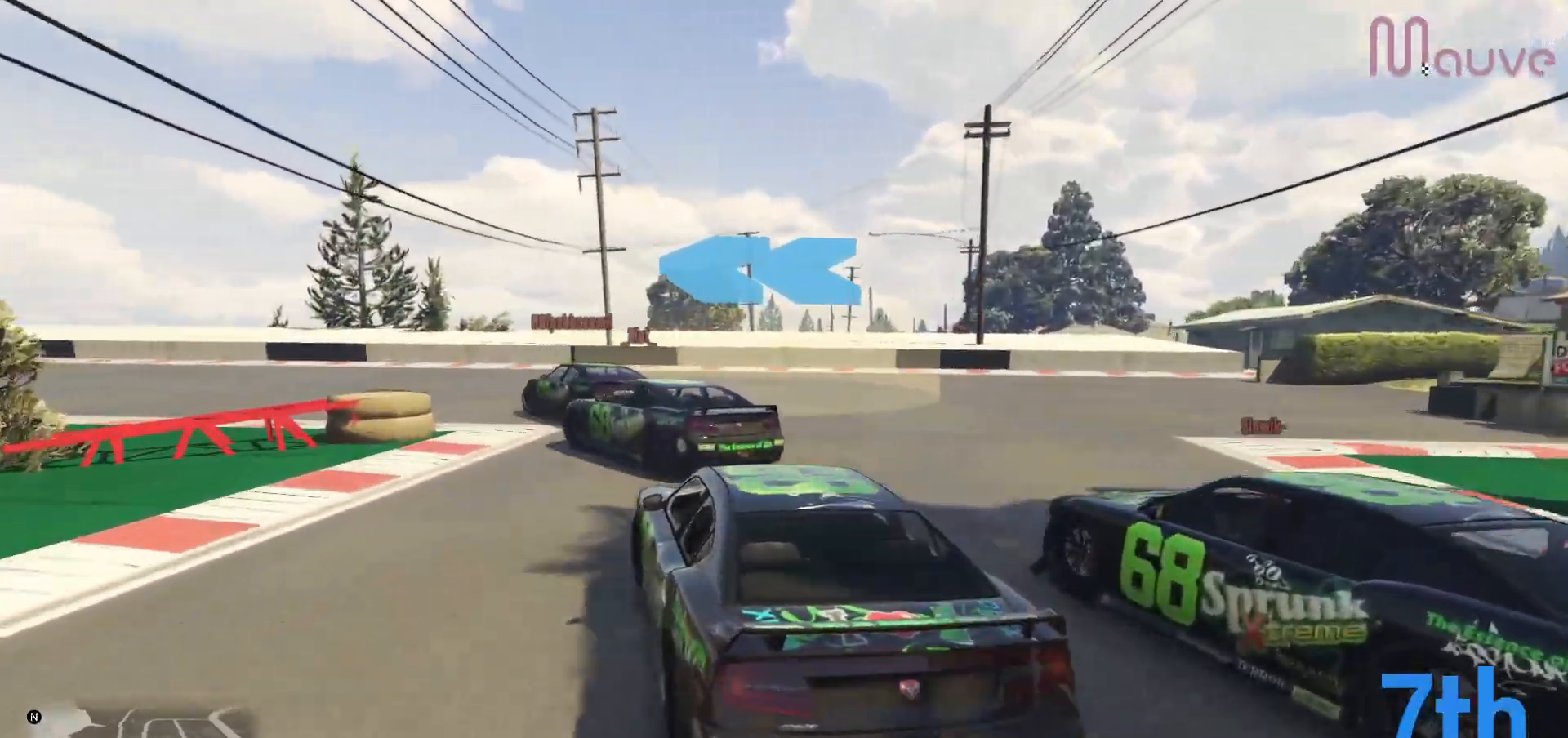
{"buttons": ["R2"], "left_stick": "left", "right_stick": "center", "events": [[283, "R2", "down"]]}
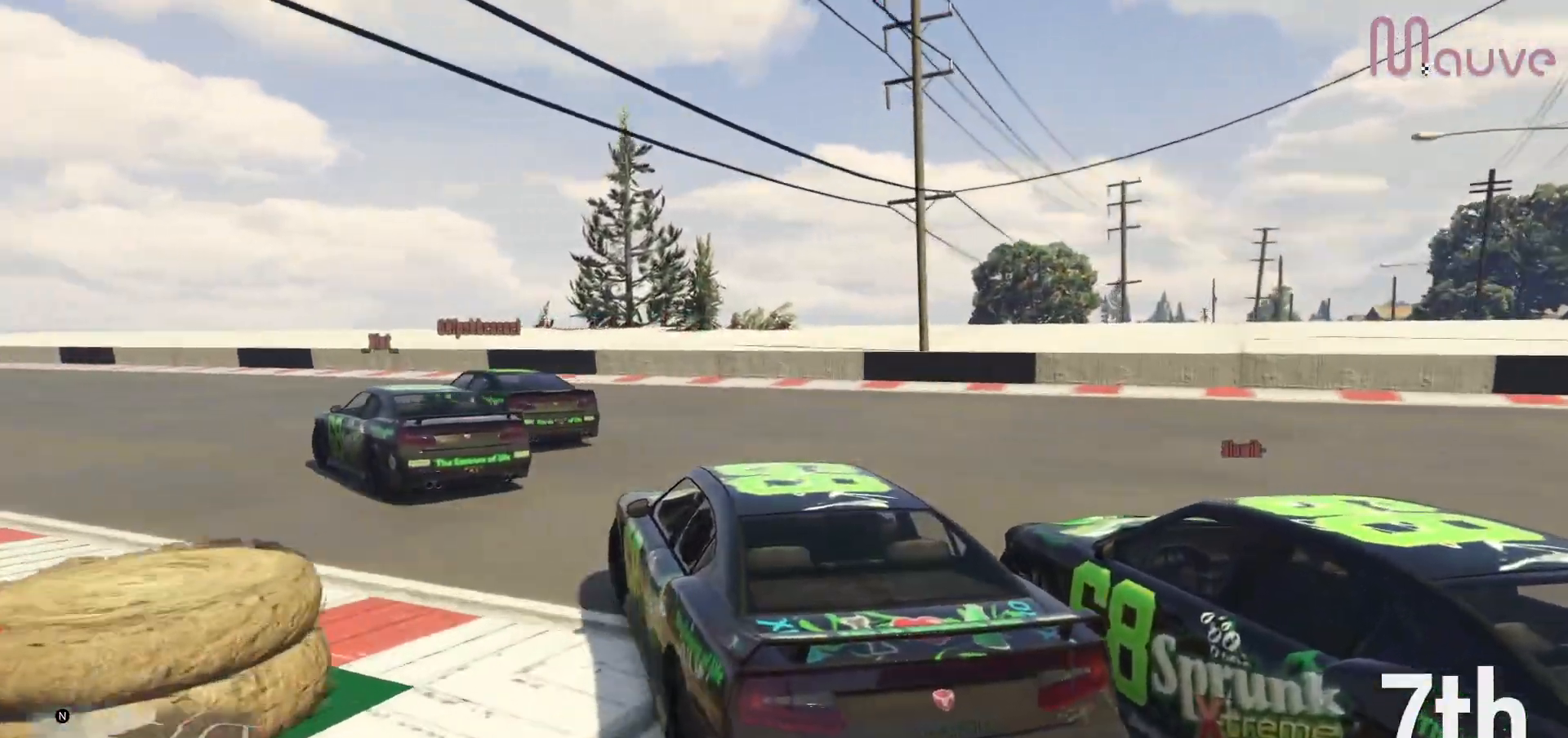
{"buttons": ["R2"], "left_stick": "left", "right_stick": "center", "events": [[267, "left_stick", "center"], [350, "left_stick", "left"]]}
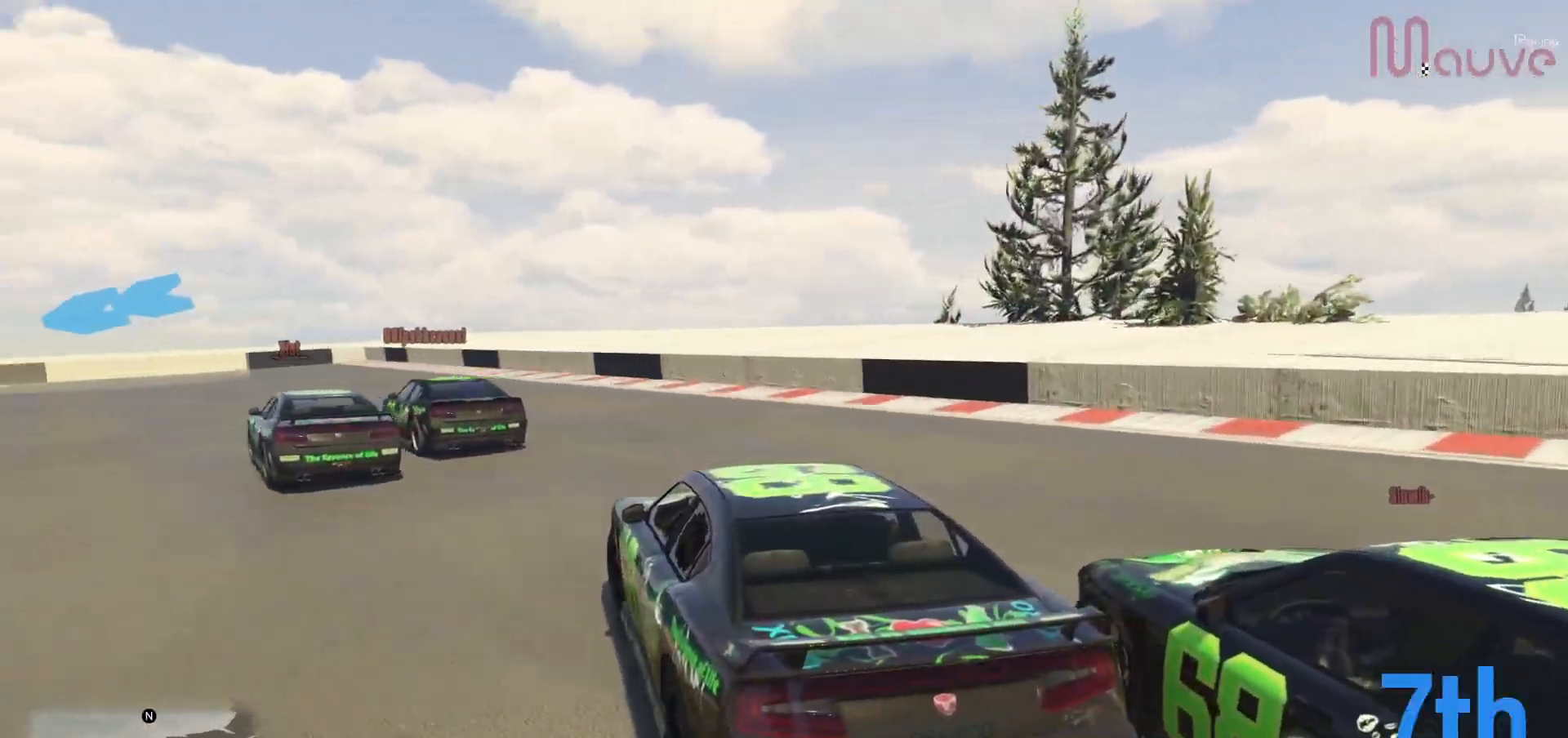
{"buttons": ["R2"], "left_stick": "center", "right_stick": "center", "events": [[83, "left_stick", "center"], [217, "left_stick", "left"], [350, "left_stick", "center"]]}
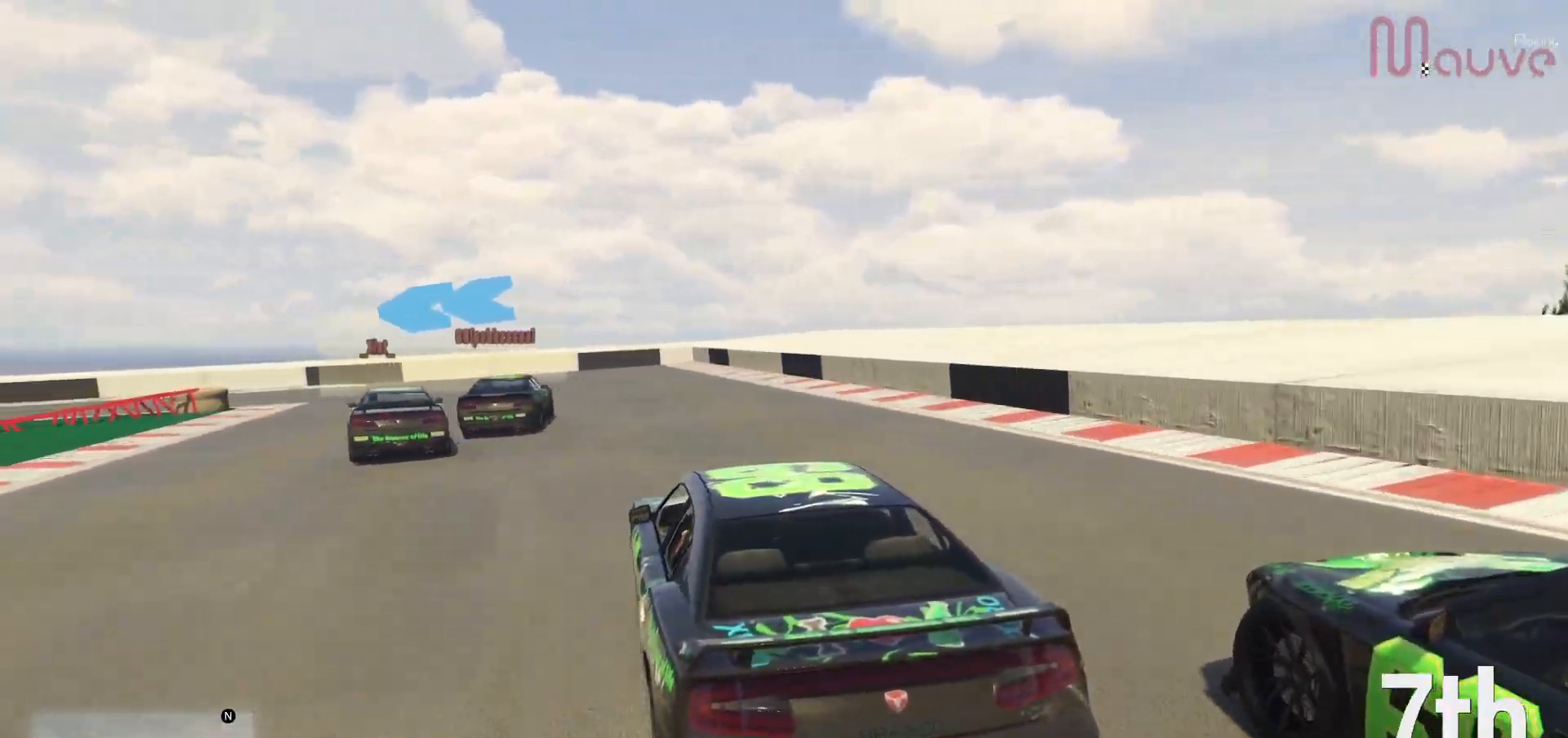
{"buttons": ["R2"], "left_stick": "left", "right_stick": "center", "events": [[50, "left_stick", "left"], [217, "left_stick", "center"], [267, "left_stick", "left"]]}
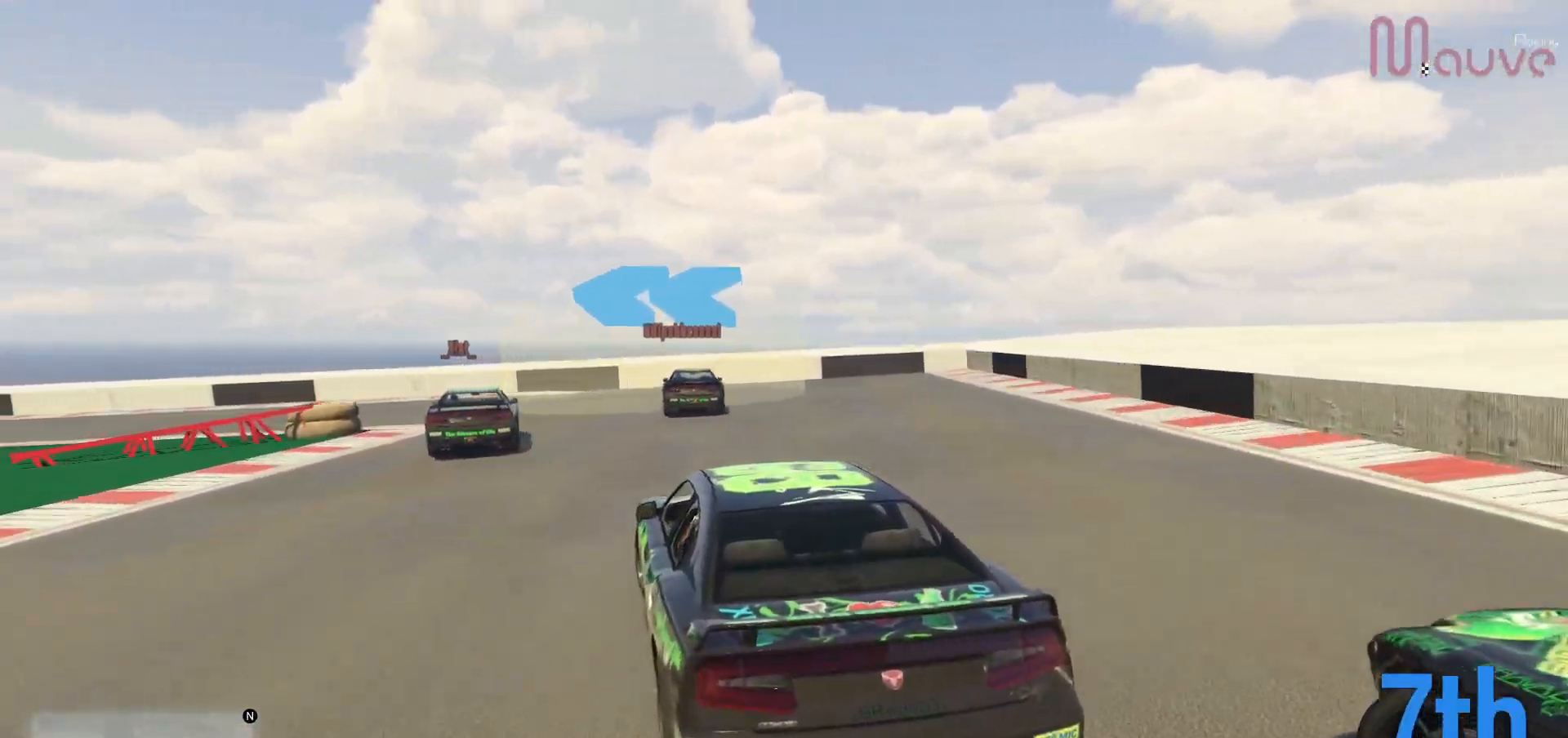
{"buttons": ["R2"], "left_stick": "left", "right_stick": "center", "events": []}
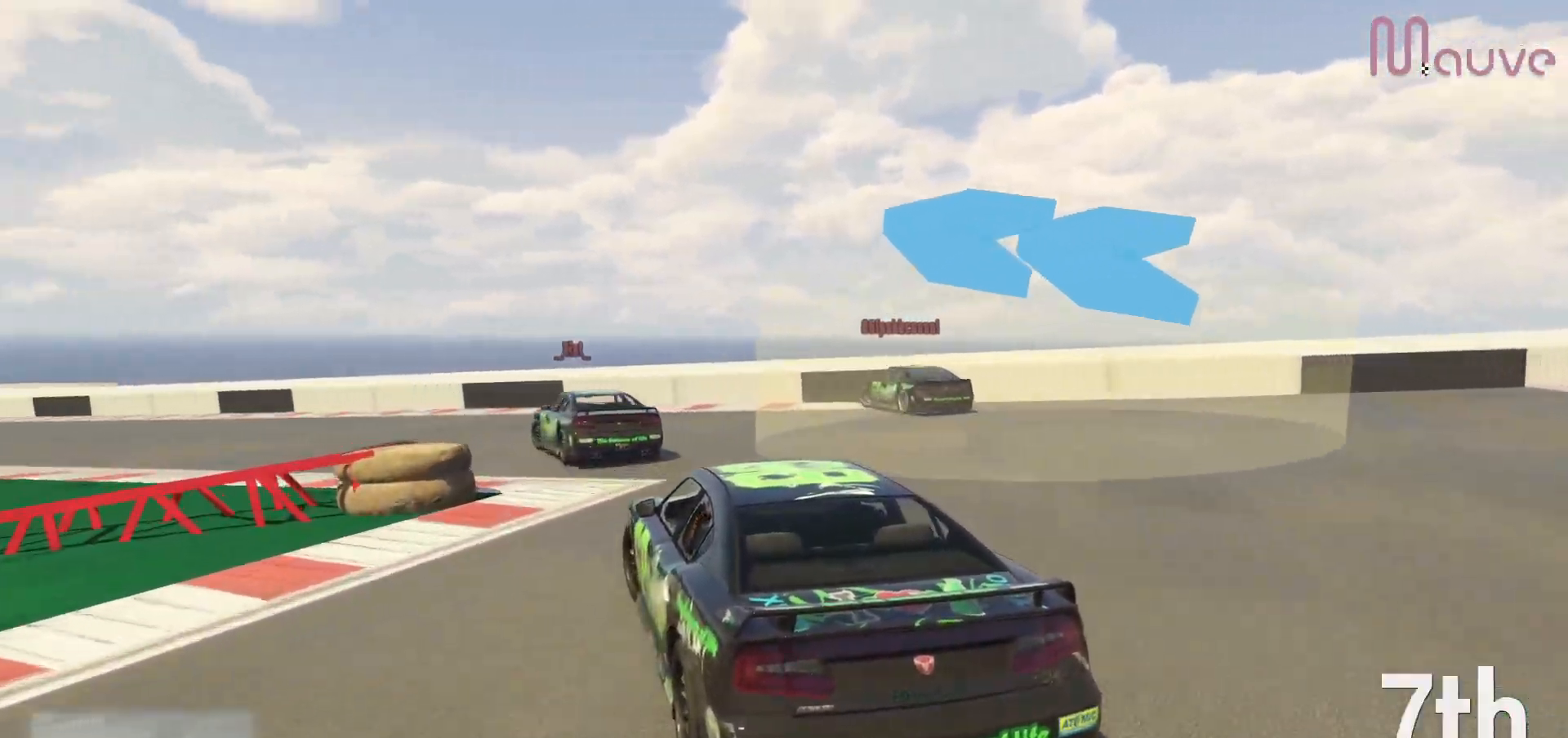
{"buttons": ["R2"], "left_stick": "center", "right_stick": "center", "events": [[450, "left_stick", "center"]]}
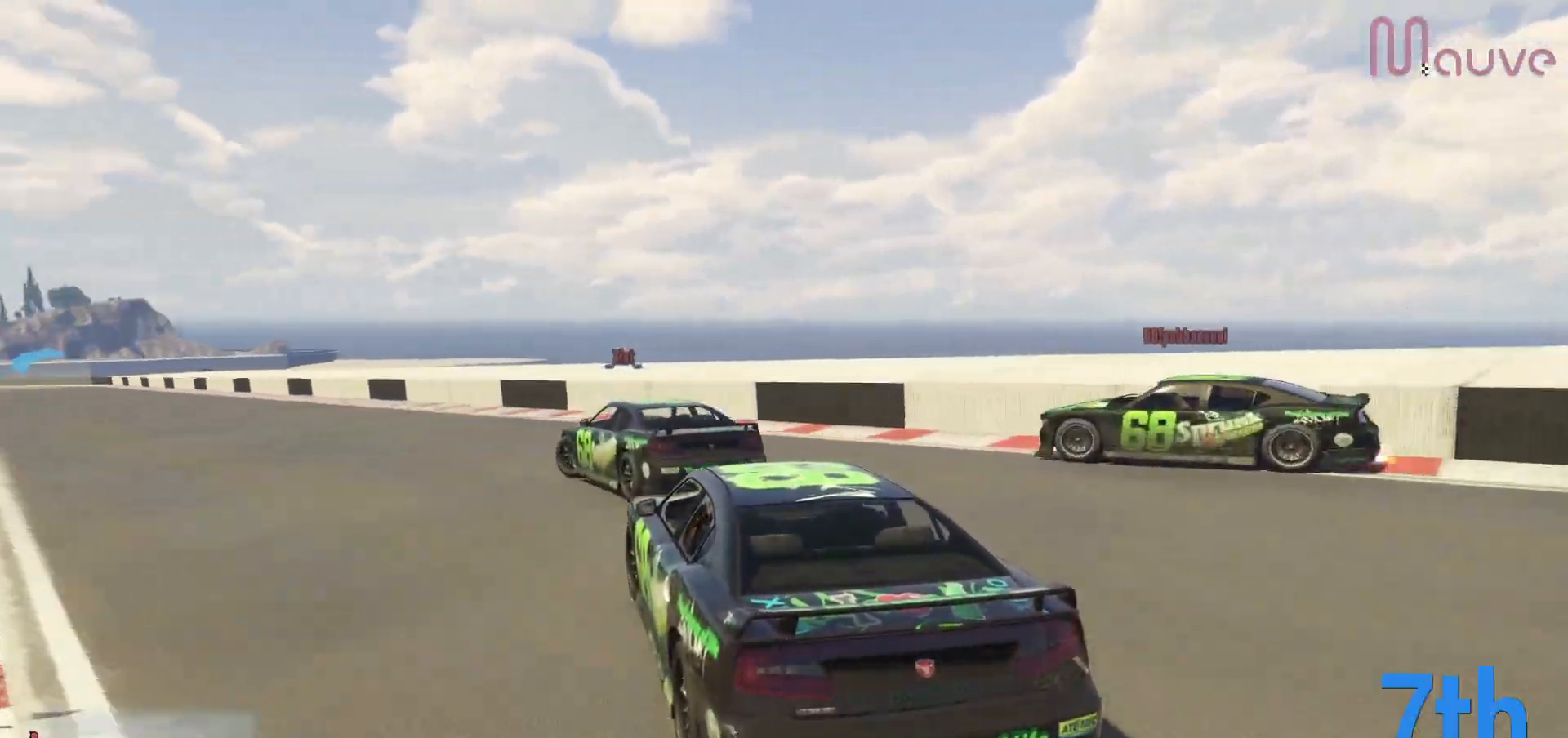
{"buttons": ["R2"], "left_stick": "center", "right_stick": "center", "events": [[33, "left_stick", "left"], [300, "left_stick", "down-left"], [467, "left_stick", "center"]]}
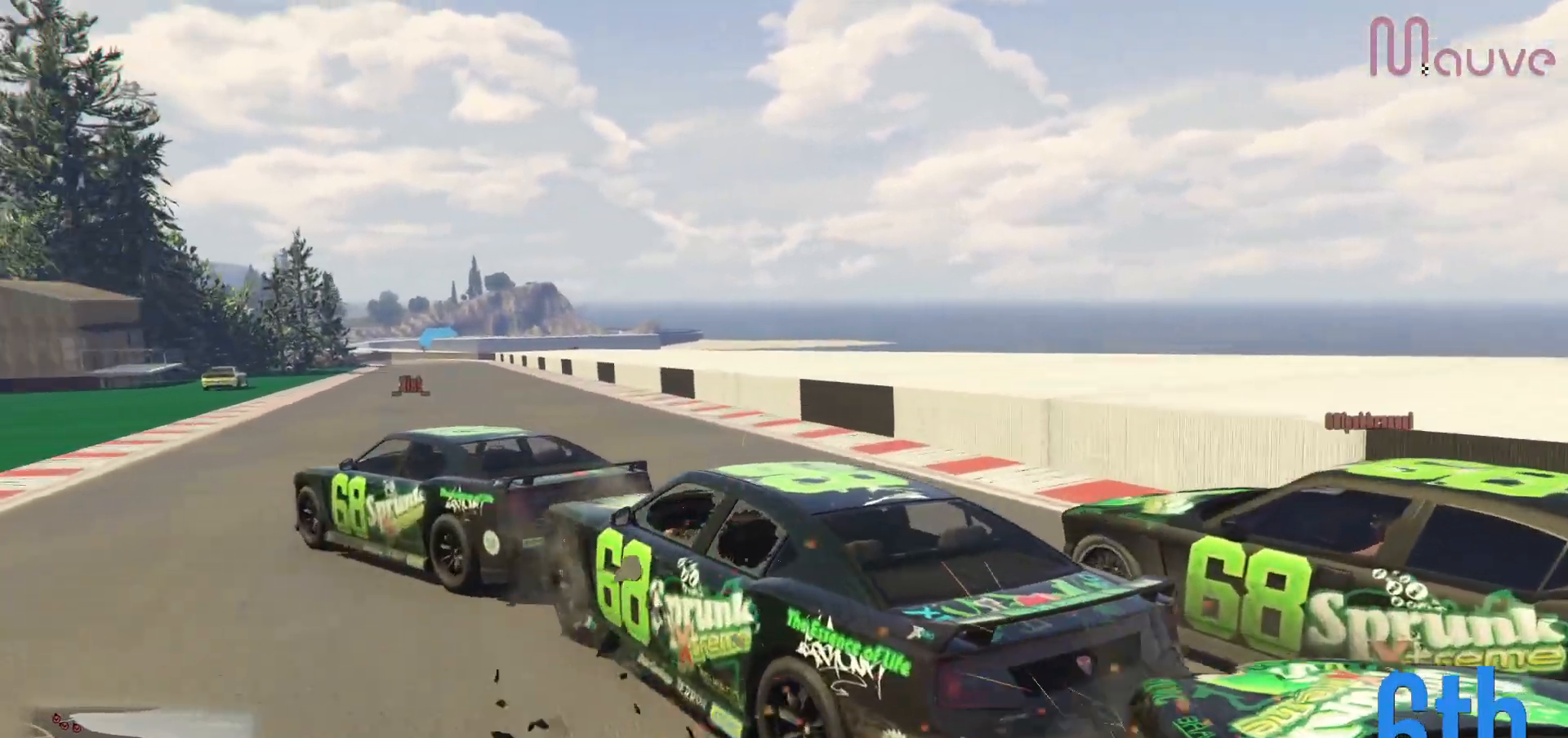
{"buttons": ["R2"], "left_stick": "right", "right_stick": "center", "events": [[17, "left_stick", "right"], [367, "left_stick", "center"], [417, "left_stick", "right"]]}
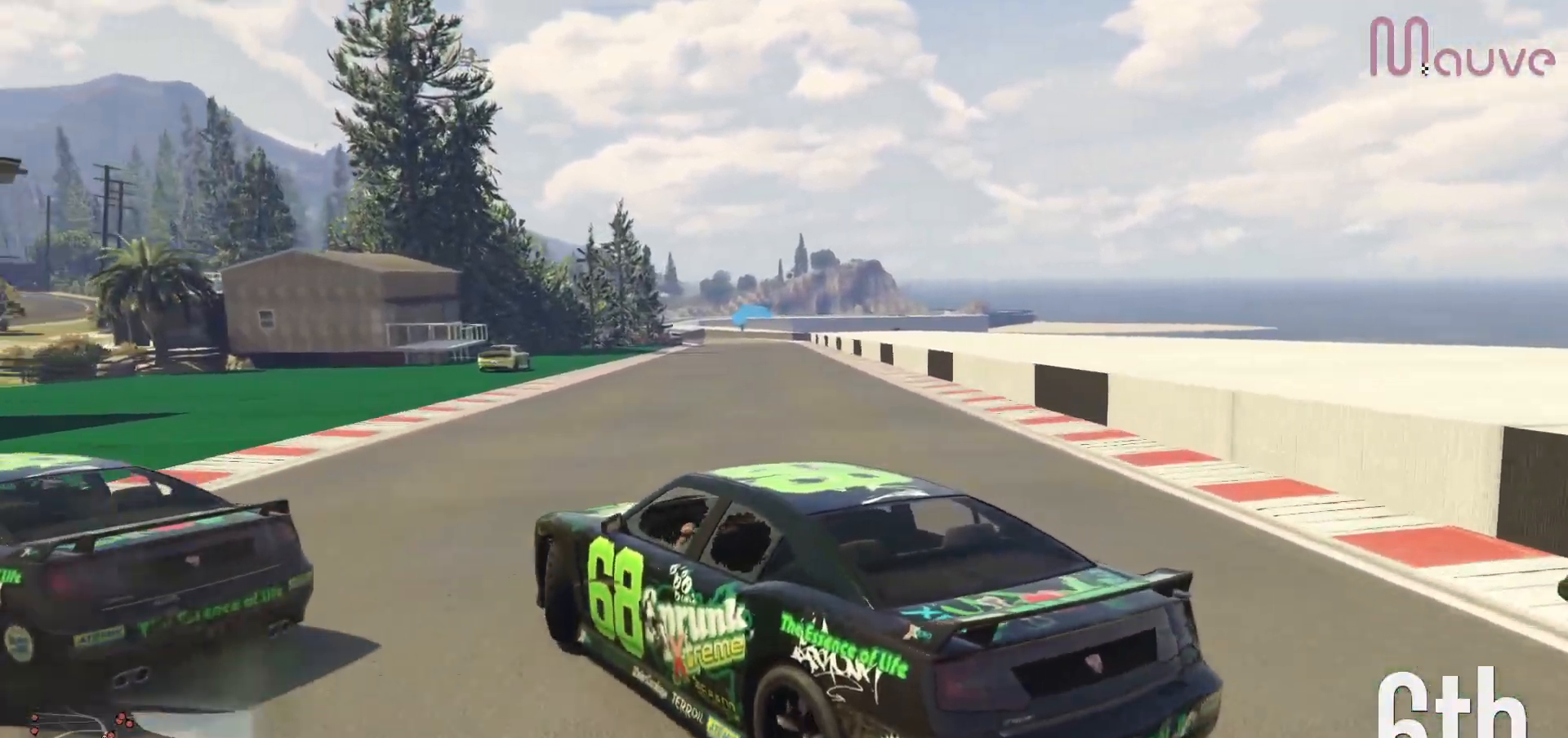
{"buttons": ["R2"], "left_stick": "center", "right_stick": "center", "events": [[67, "left_stick", "center"], [200, "left_stick", "left"], [350, "left_stick", "center"]]}